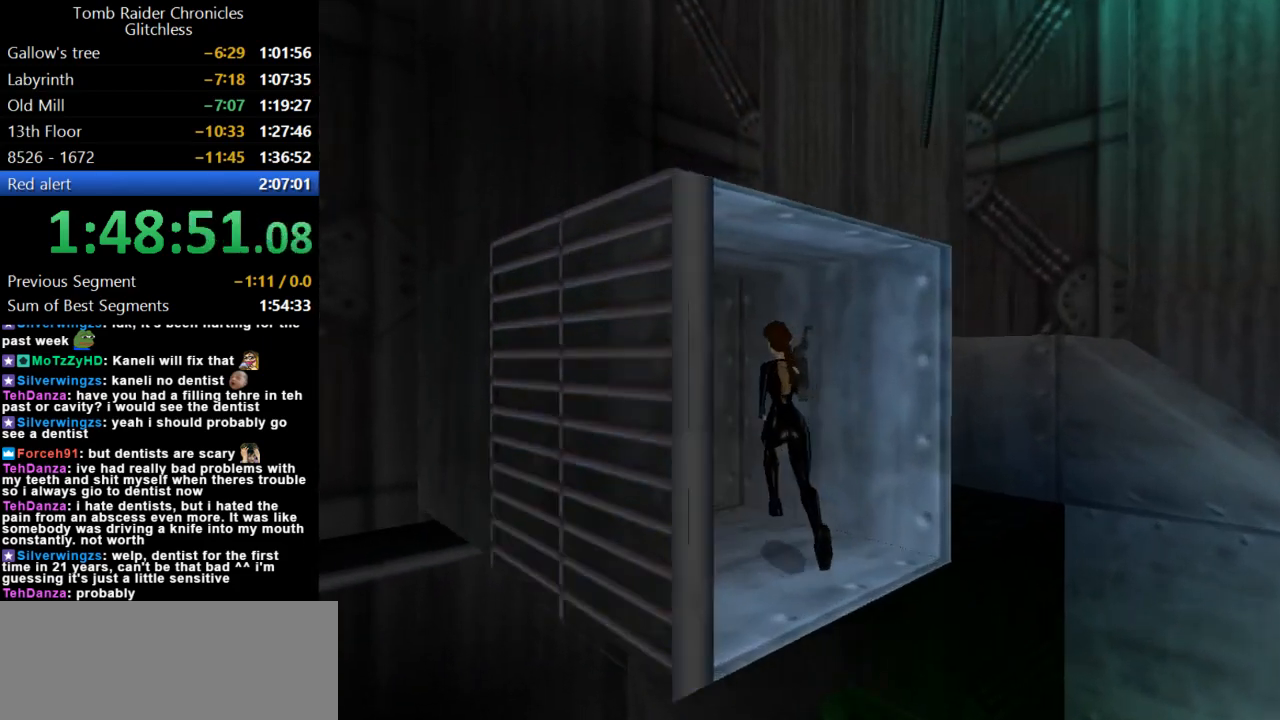
Gameplay with keyboard; each line is a JSON object with the keys held at the frame after it. "events" lists presses ("down") and releases ("up") of "action", "dash", "down", "duck", "flare", "guns", "inv", "jump", "left", "lmed", "look", "lstep", "pause", "right", "roll", "roll2", "rstep", "up" and "walk" between this image and that frame as [ms after this image, input, new state], when the widget could be followed in between. No other keys are recorded. Mouse input is not recorded. Key names are as the overlay labels them; some are game actions (e.g. jump) rather than physical keys.
{"keys": ["dash", "left", "up"], "events": [[100, "dash", "down"], [200, "left", "up"], [334, "left", "down"]]}
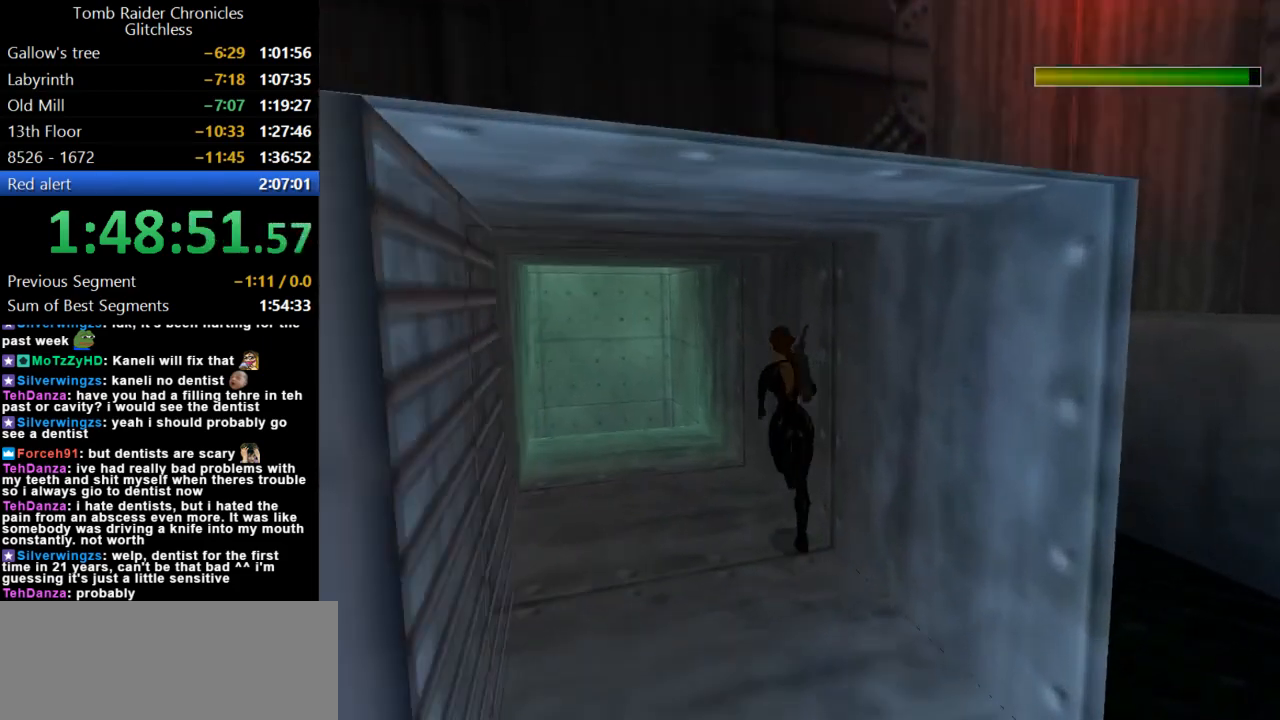
{"keys": ["dash", "up"], "events": [[334, "left", "up"]]}
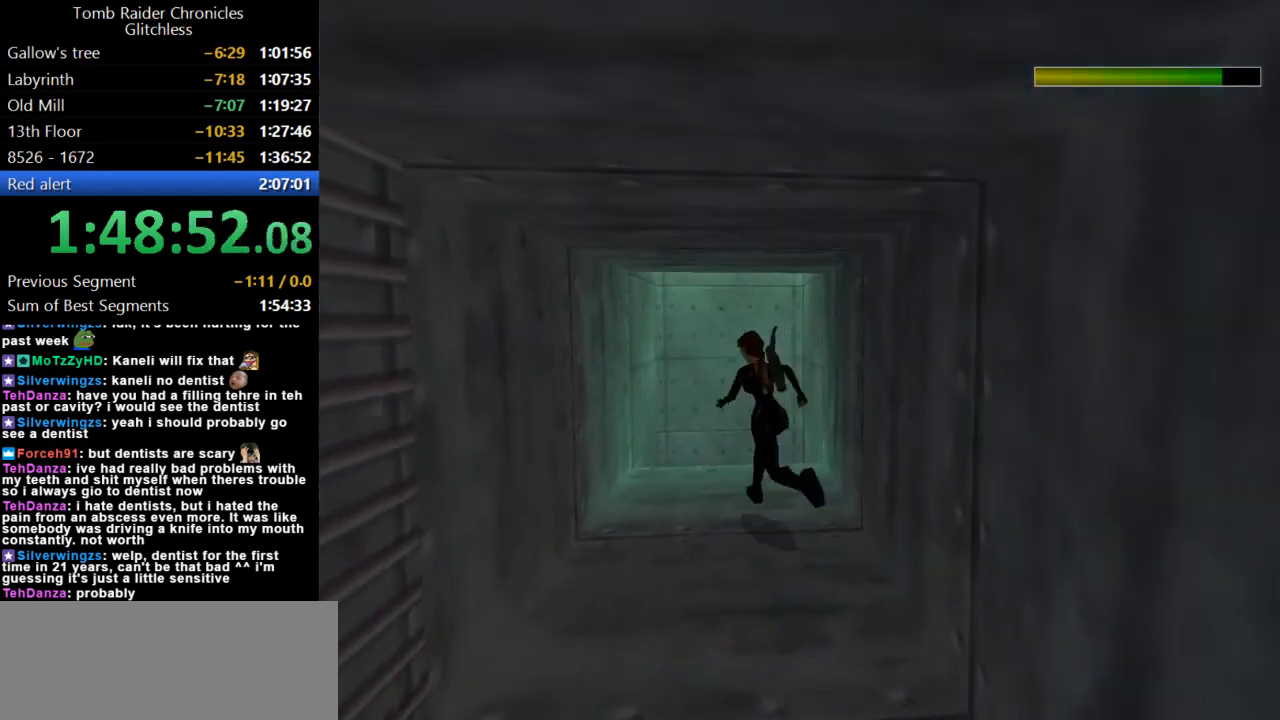
{"keys": ["right", "up"], "events": [[34, "right", "down"], [300, "dash", "up"], [300, "right", "up"], [467, "right", "down"]]}
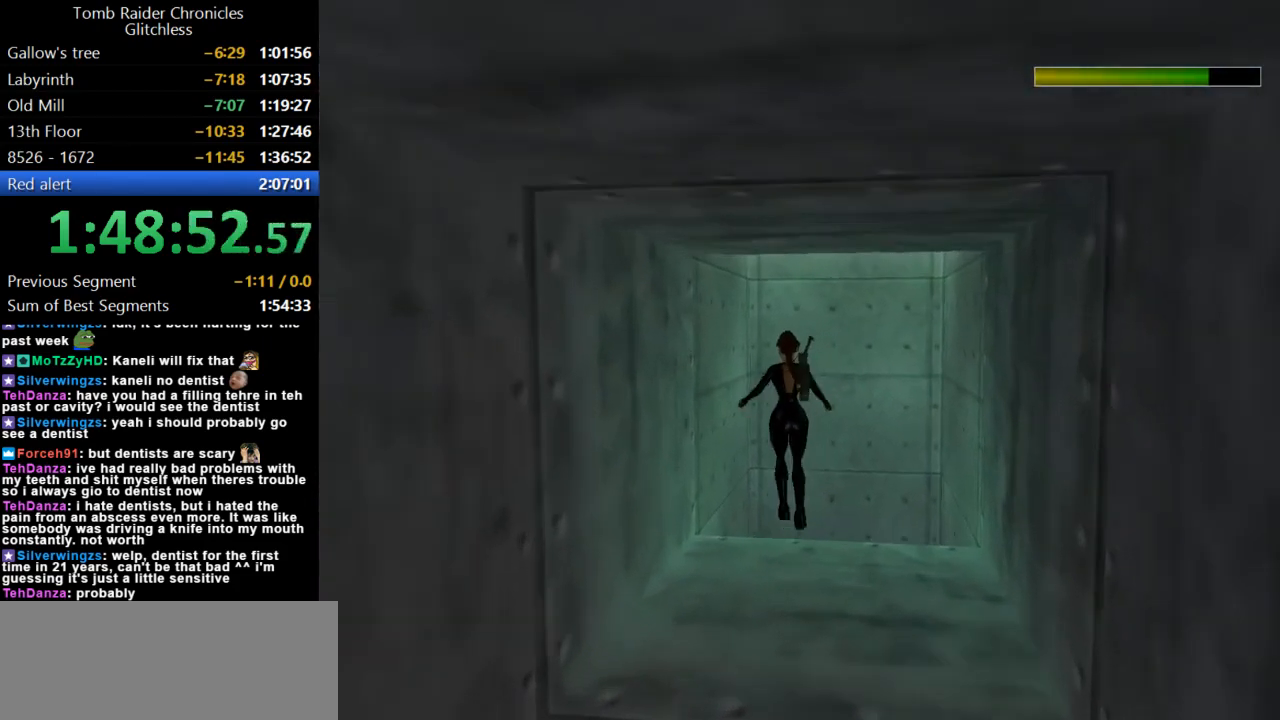
{"keys": ["roll2"], "events": [[134, "action", "down"], [200, "right", "up"], [267, "up", "up"], [334, "action", "up"], [467, "roll2", "down"]]}
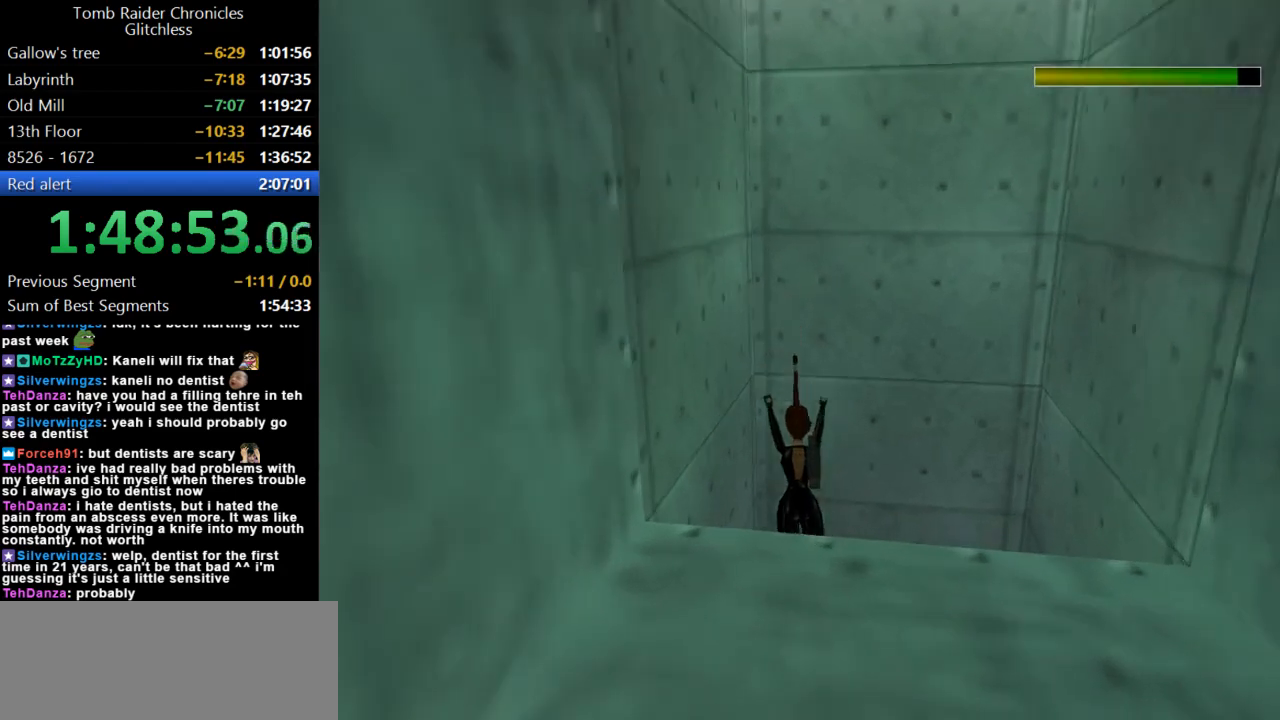
{"keys": ["roll2", "up"], "events": [[467, "up", "down"]]}
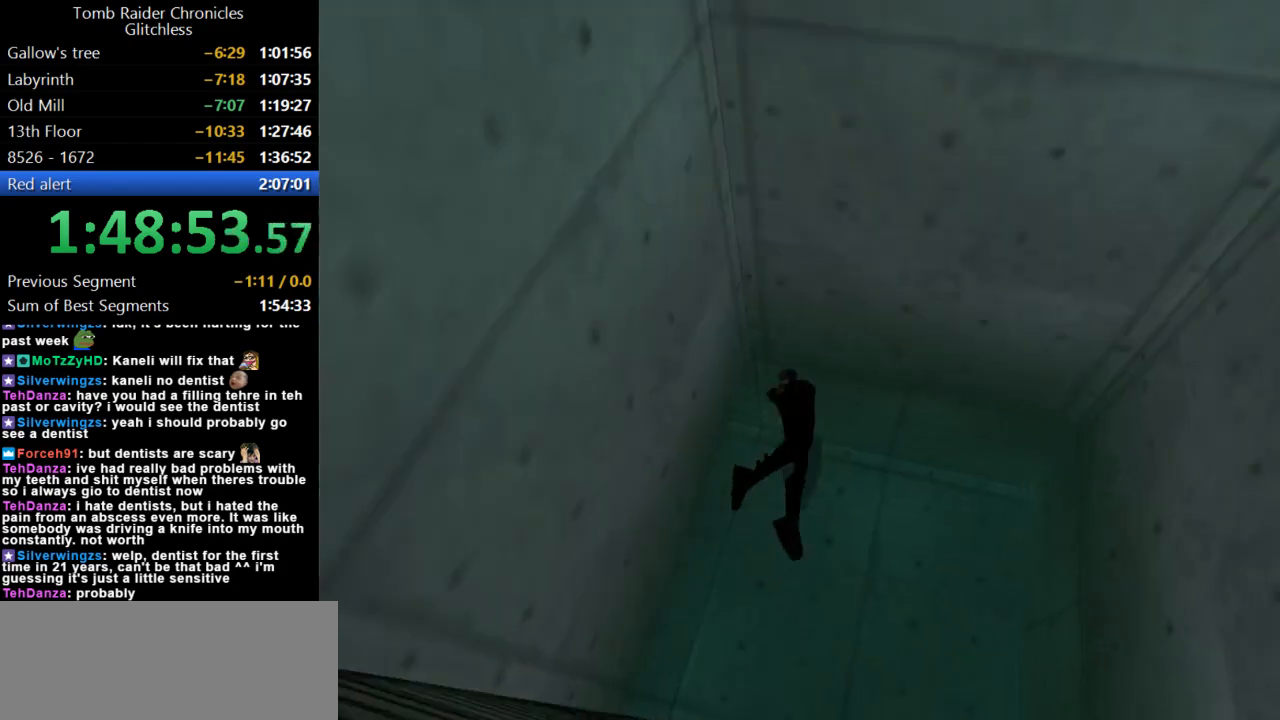
{"keys": ["right", "up"], "events": [[34, "right", "down"], [100, "roll2", "up"]]}
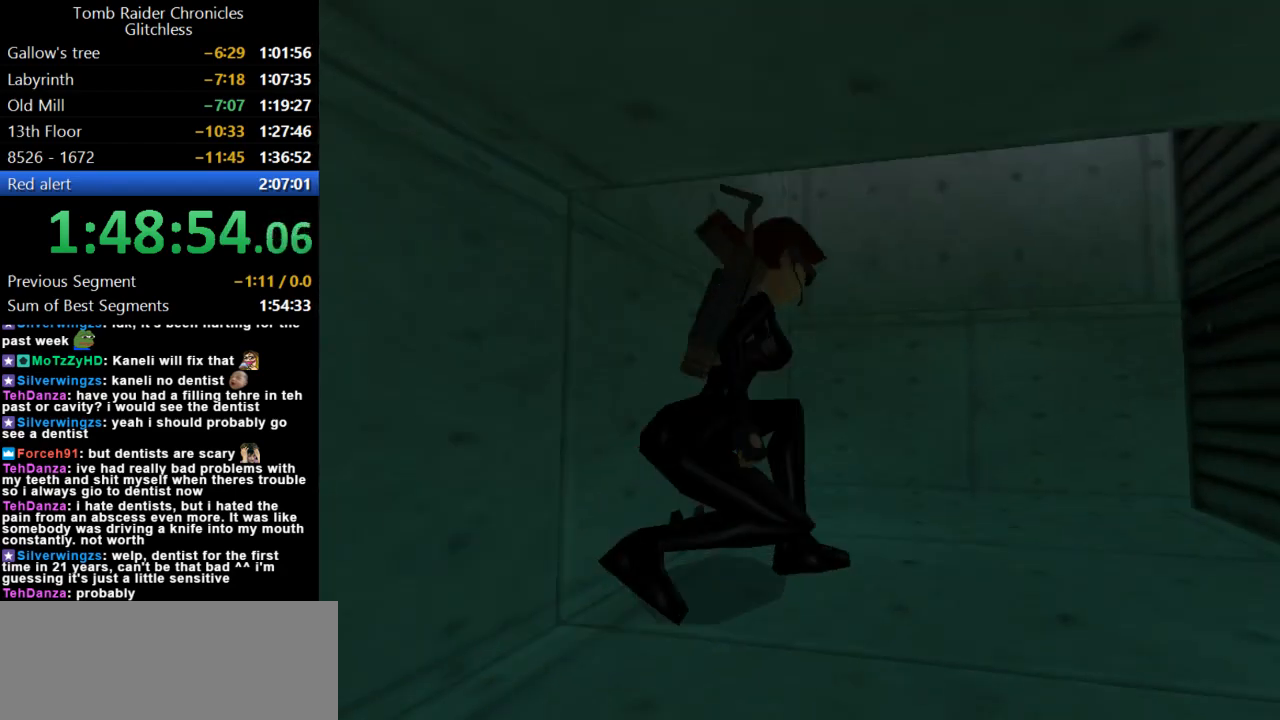
{"keys": ["right"], "events": [[100, "up", "up"]]}
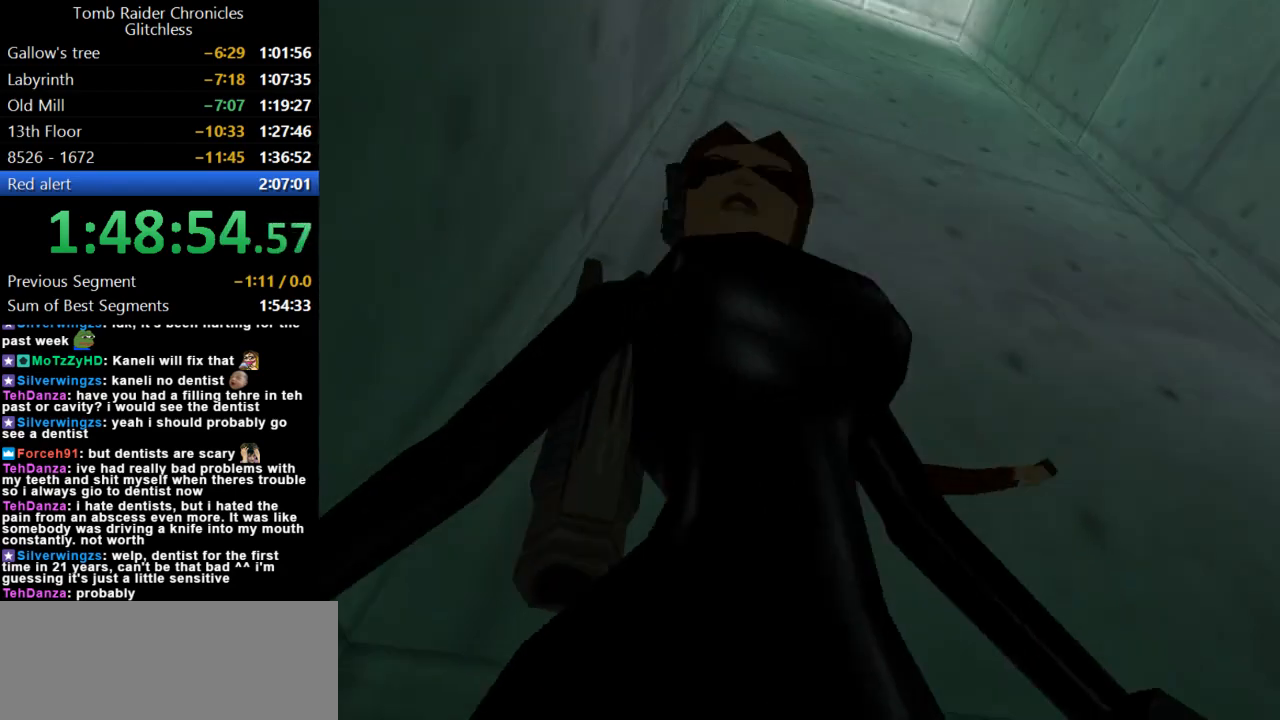
{"keys": ["right"], "events": []}
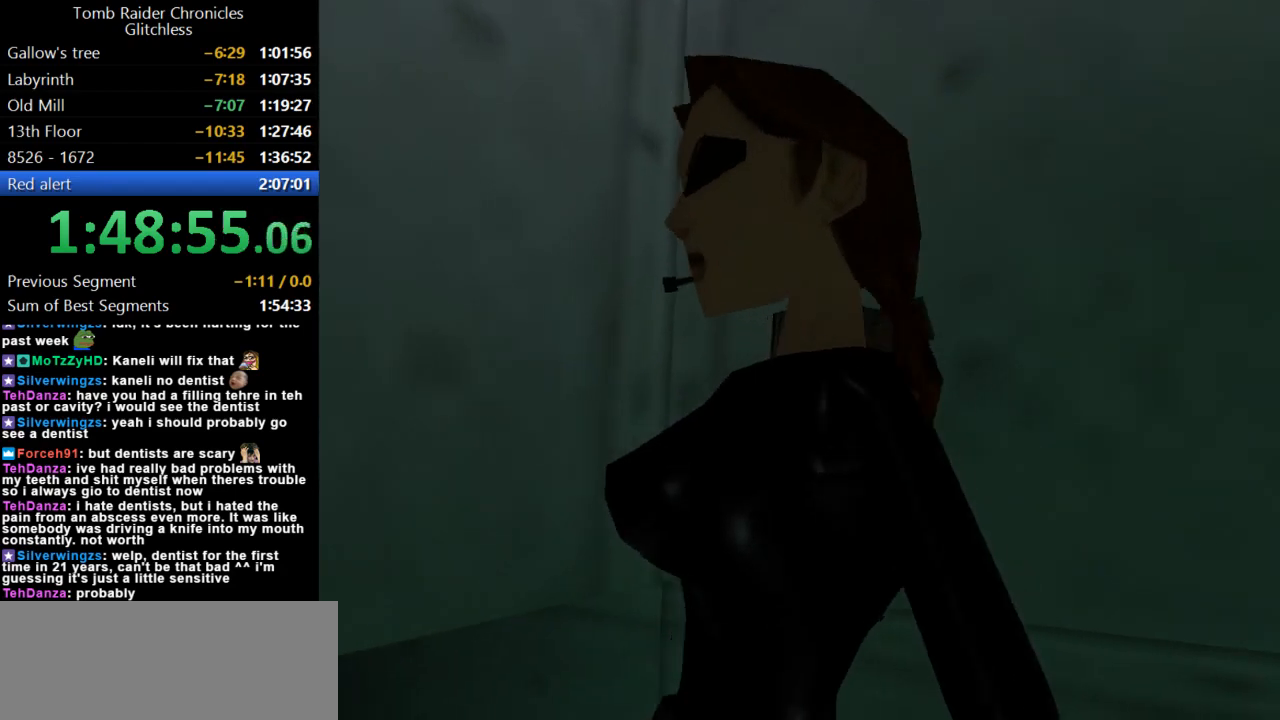
{"keys": [], "events": [[100, "right", "up"], [434, "down", "down"], [500, "down", "up"]]}
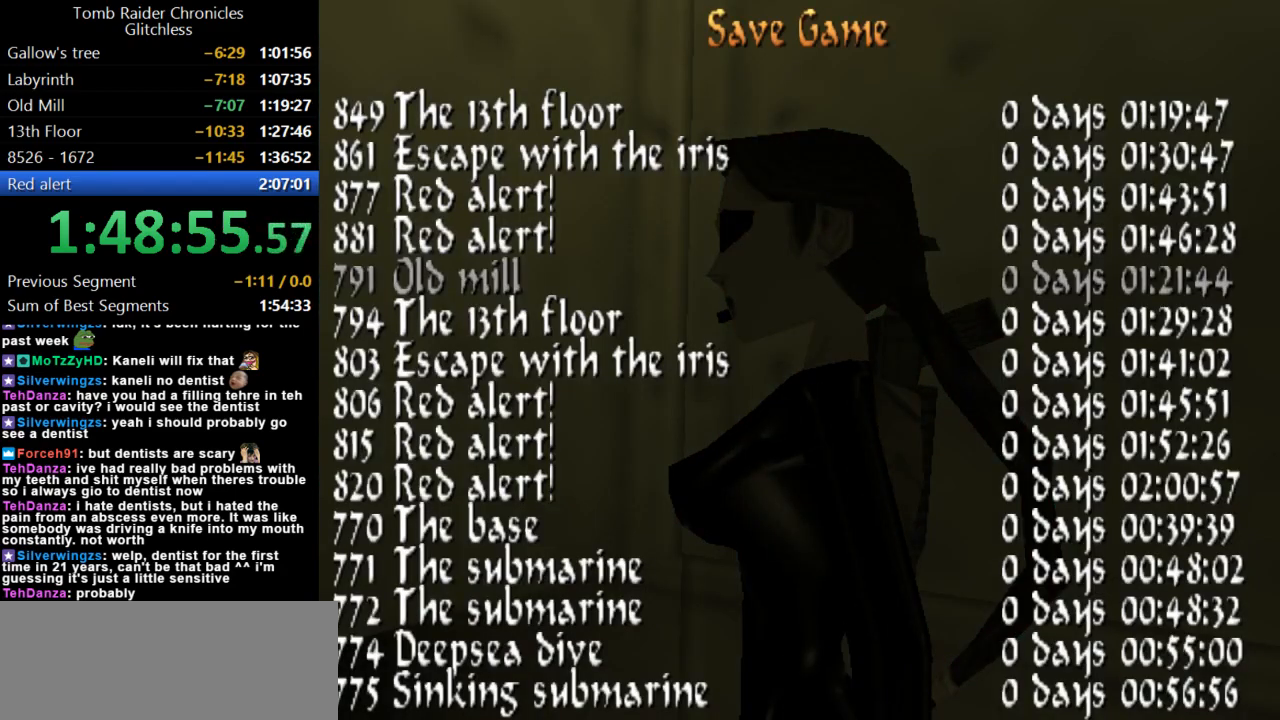
{"keys": [], "events": []}
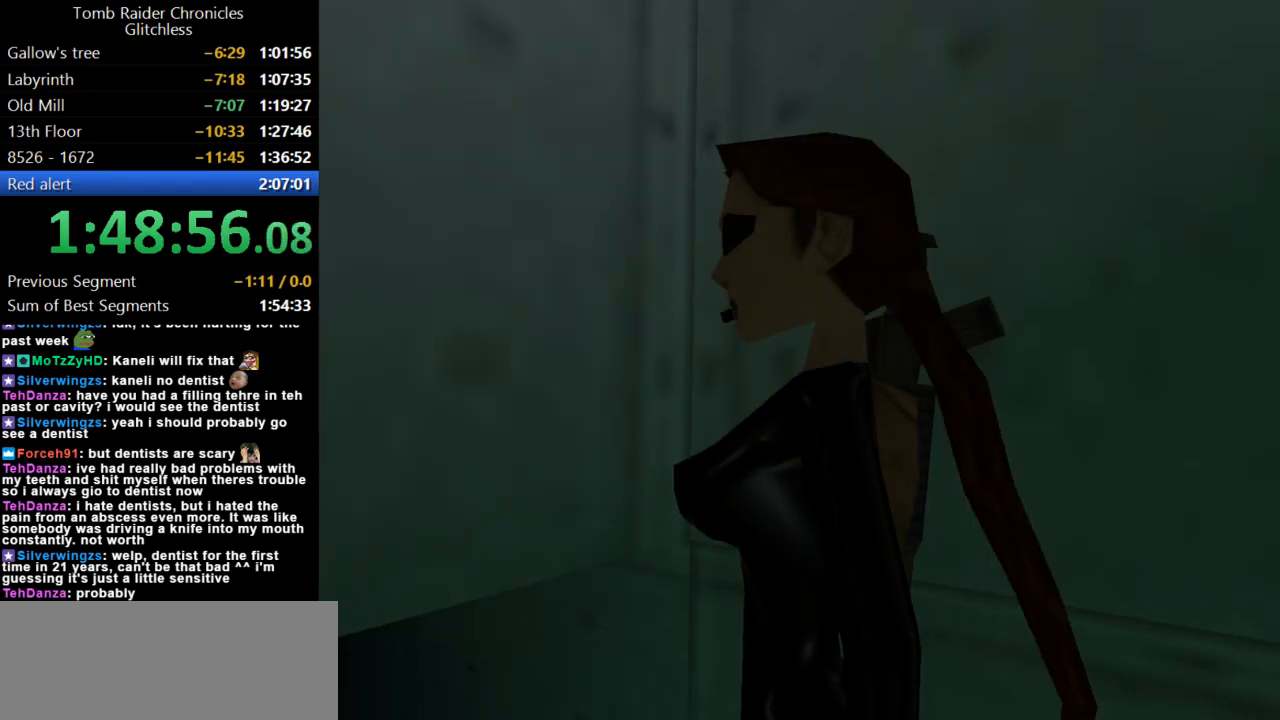
{"keys": ["duck", "up"], "events": [[300, "duck", "down"], [434, "up", "down"]]}
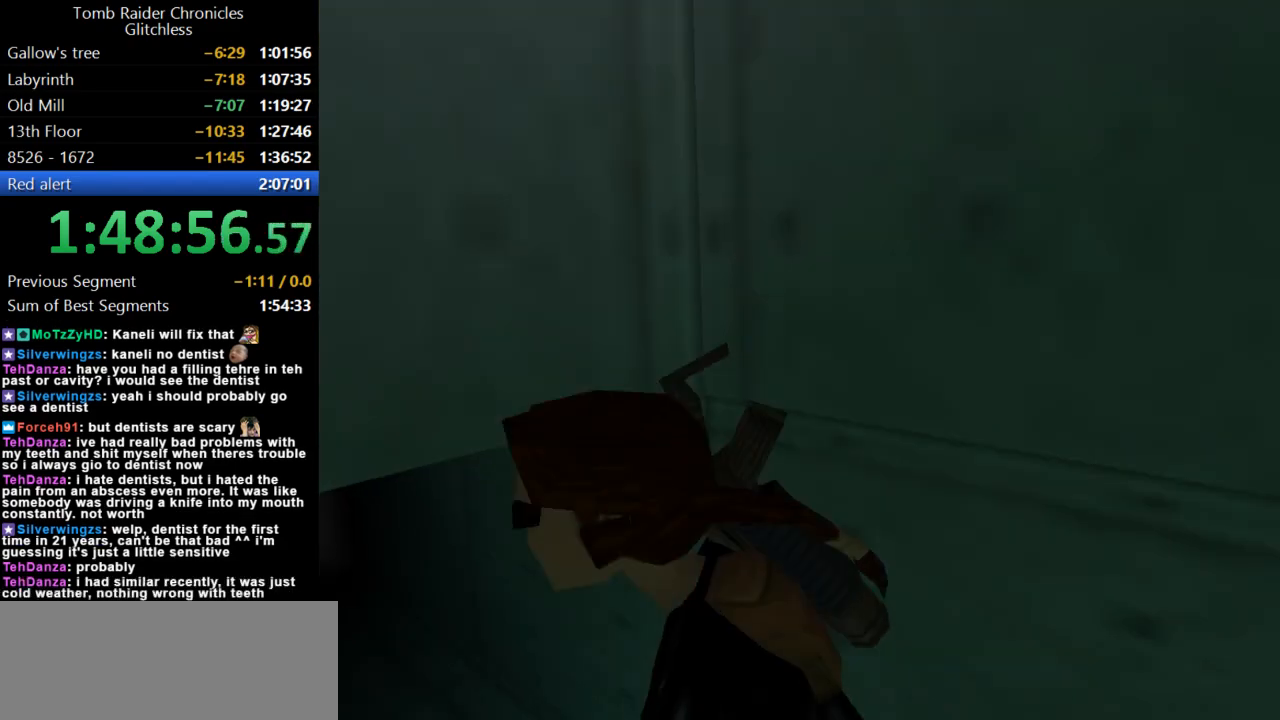
{"keys": ["duck", "right", "up"], "events": [[200, "right", "down"]]}
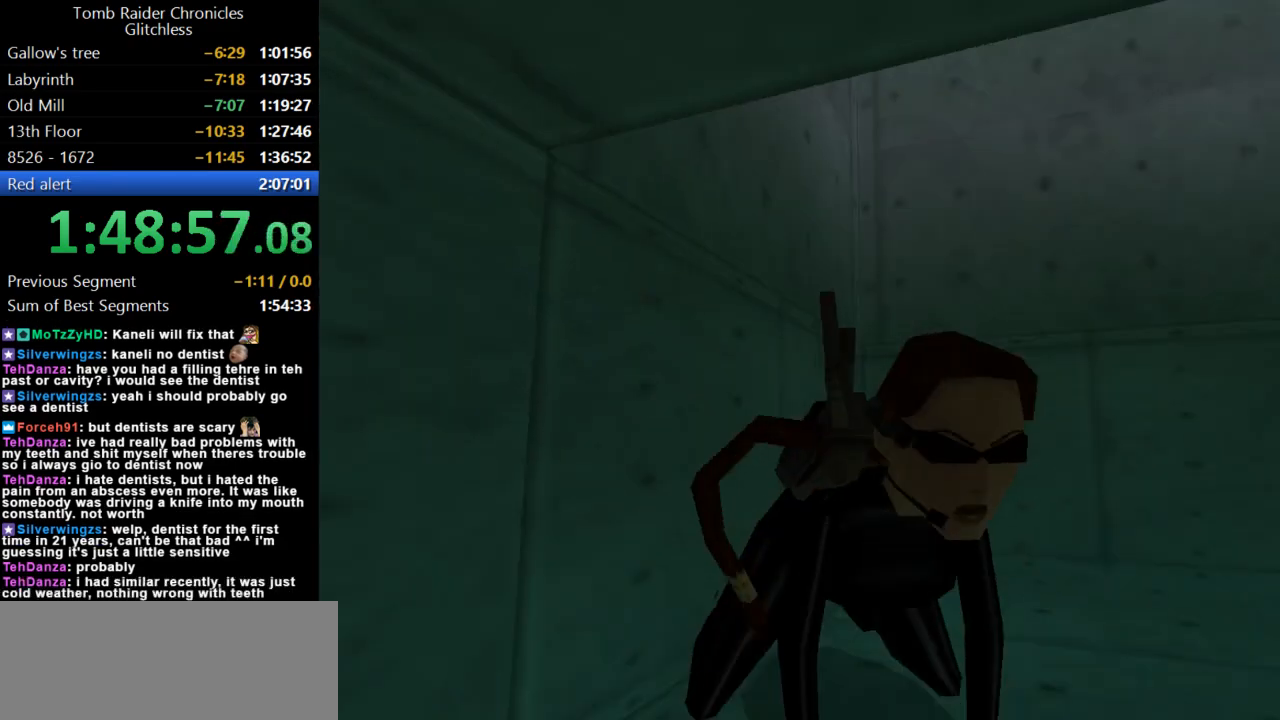
{"keys": ["duck", "right", "up"], "events": []}
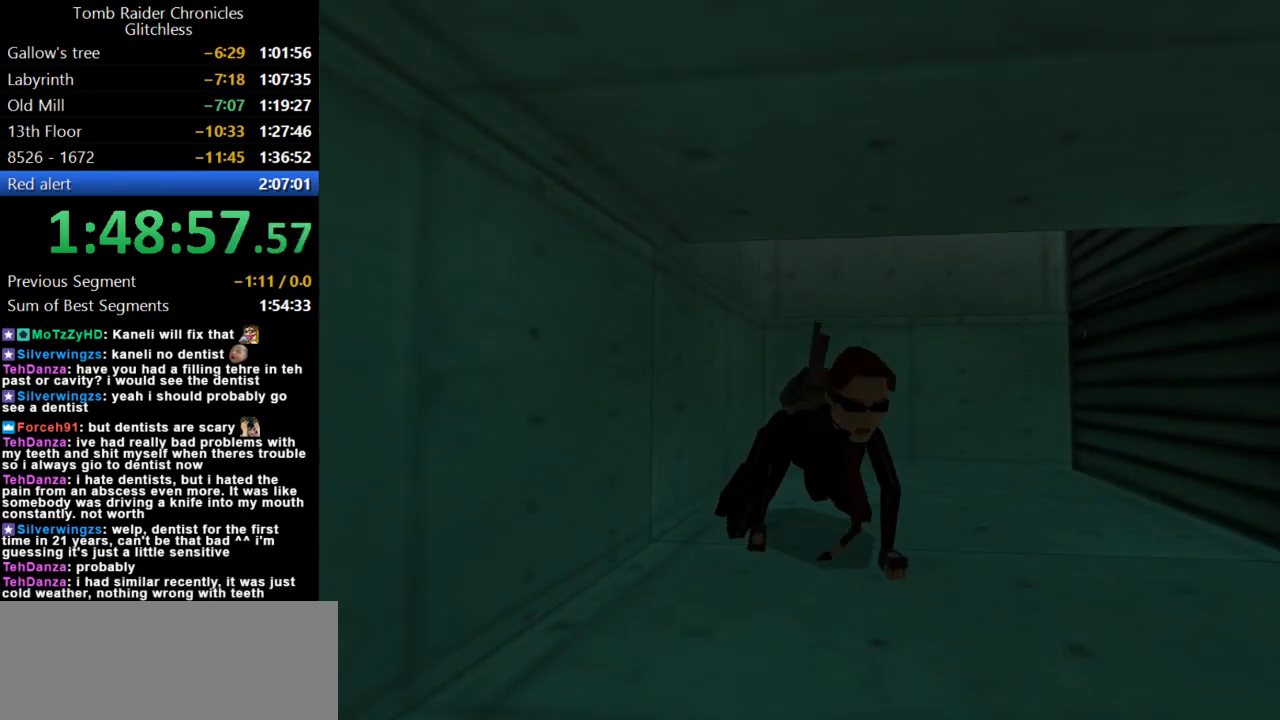
{"keys": ["duck", "right", "up"], "events": []}
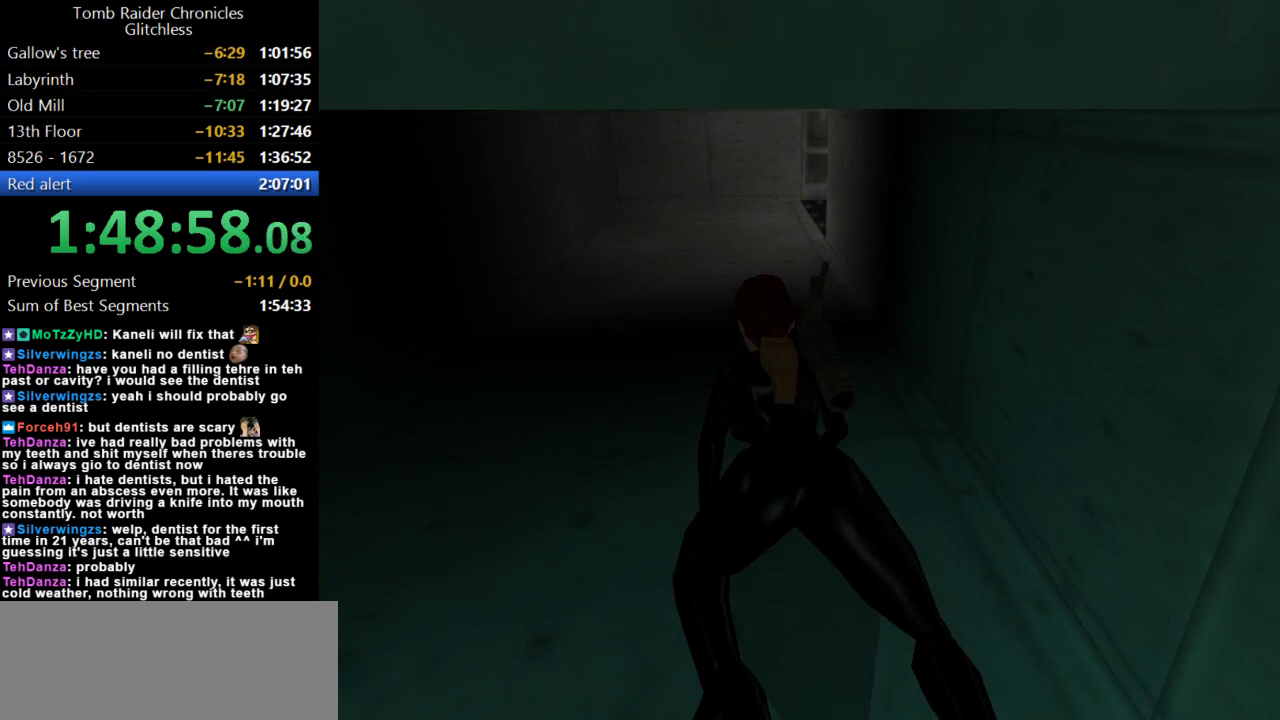
{"keys": ["duck", "up"], "events": [[300, "right", "up"]]}
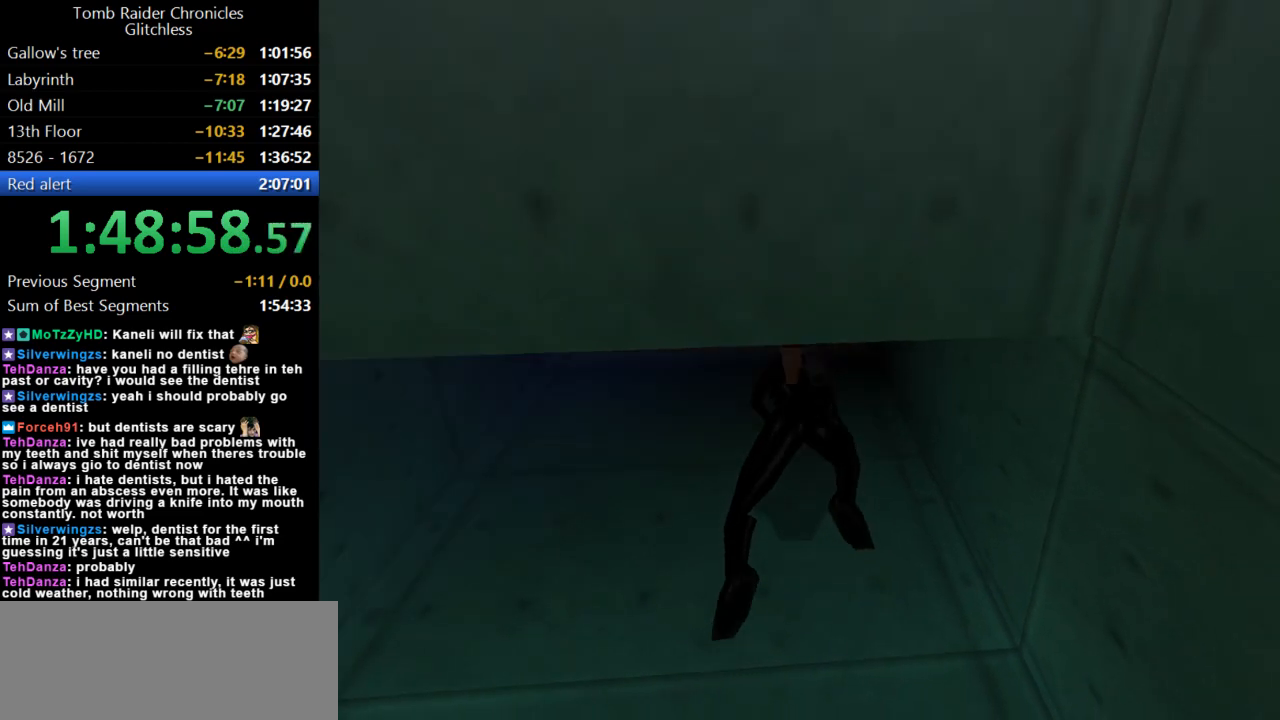
{"keys": ["duck", "up"], "events": [[34, "left", "down"], [167, "left", "up"]]}
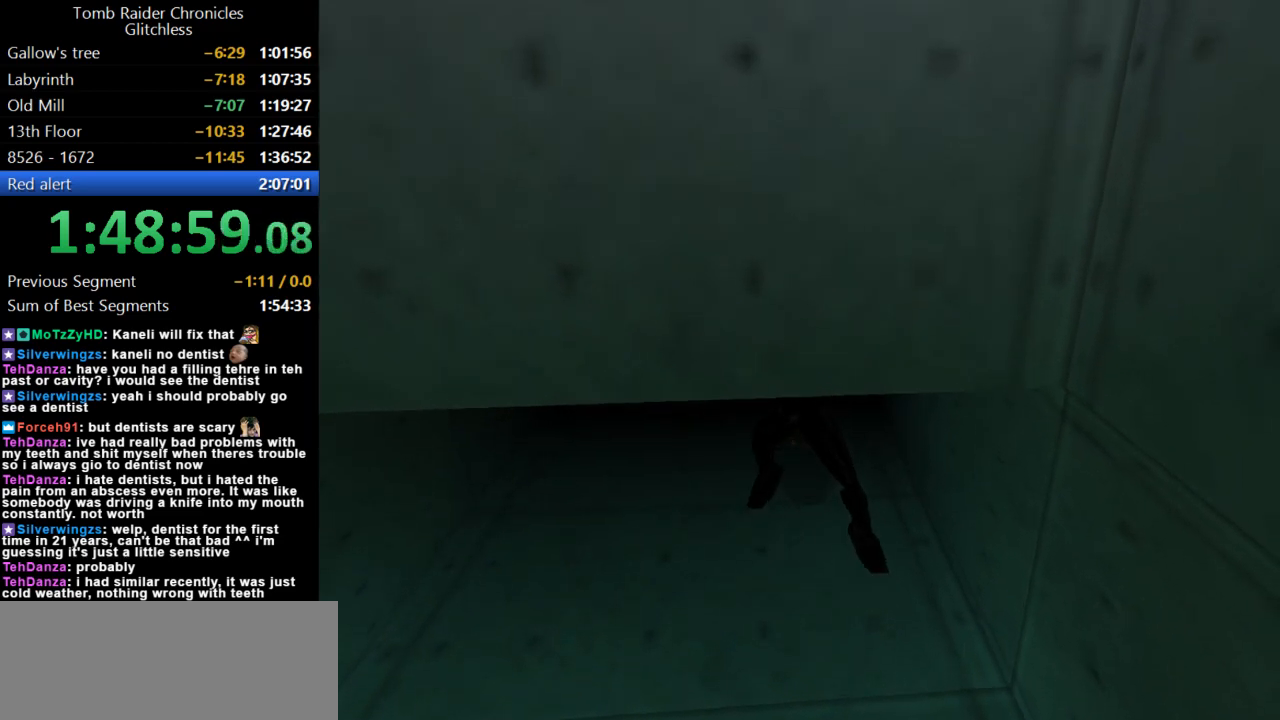
{"keys": ["duck", "up"], "events": []}
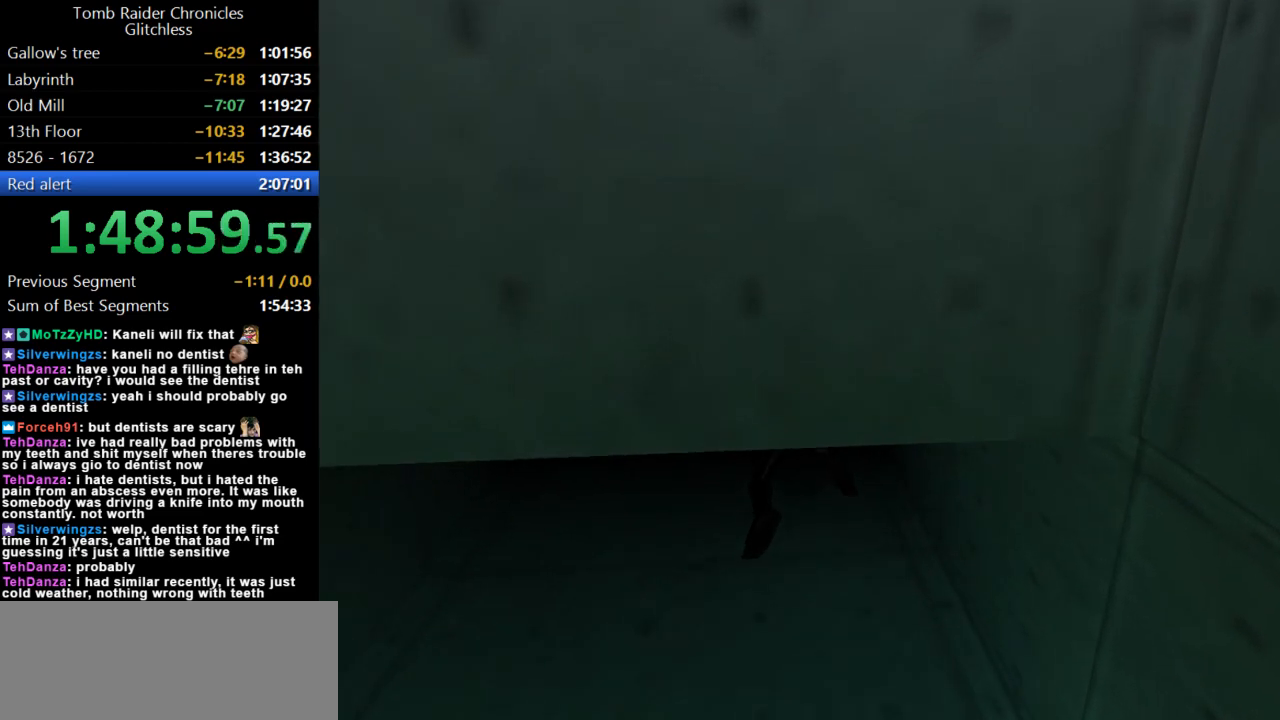
{"keys": ["duck", "right", "up"], "events": [[434, "right", "down"]]}
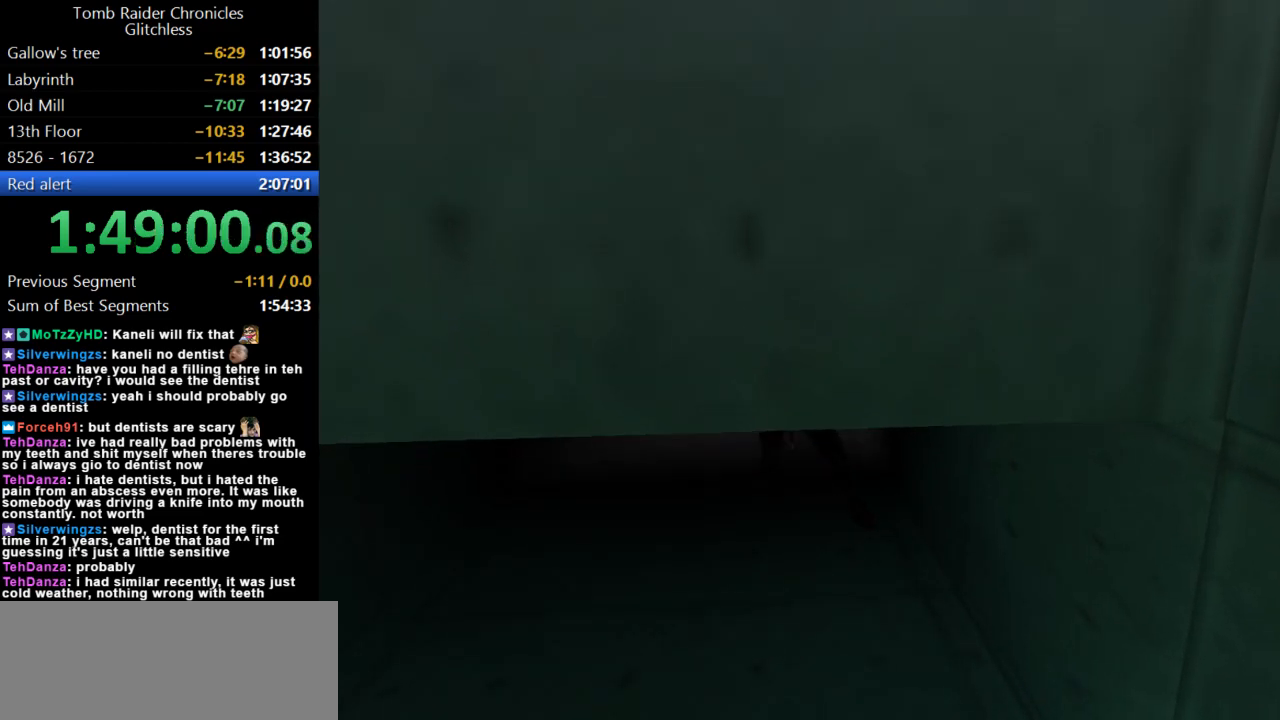
{"keys": ["duck", "left", "up"], "events": [[67, "right", "up"], [434, "left", "down"]]}
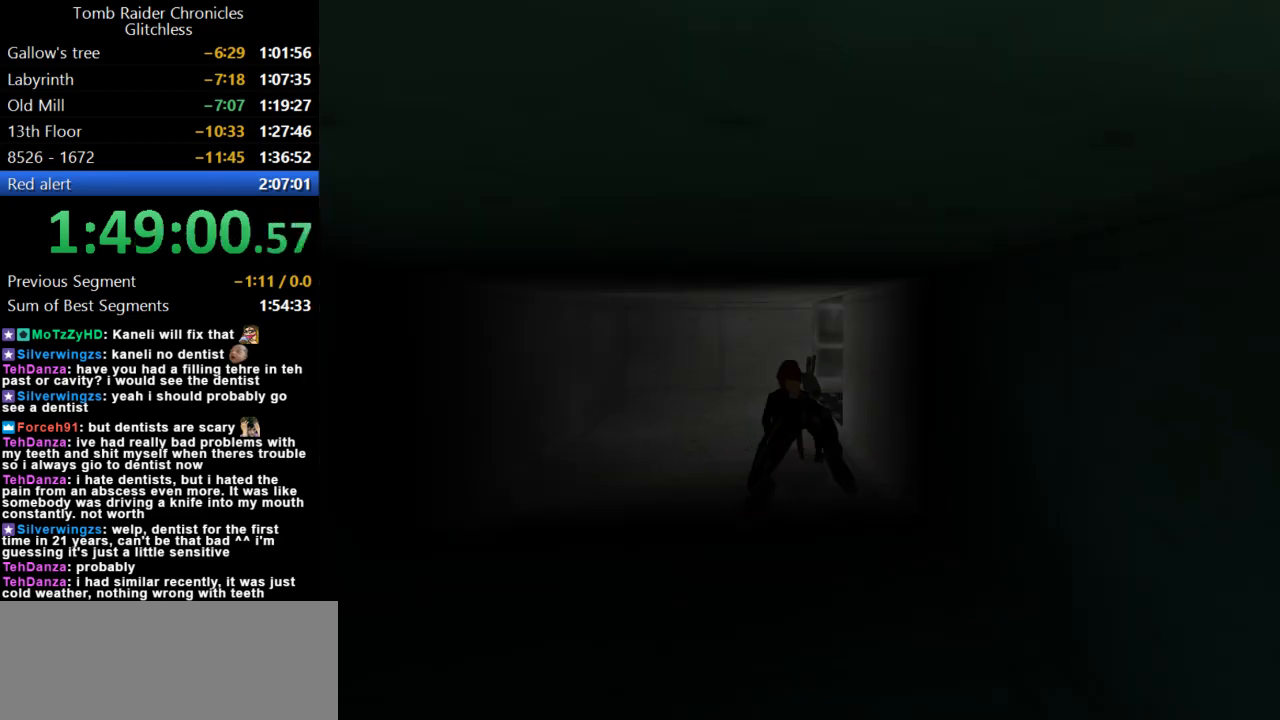
{"keys": ["duck", "right", "up"], "events": [[67, "left", "up"], [200, "right", "down"]]}
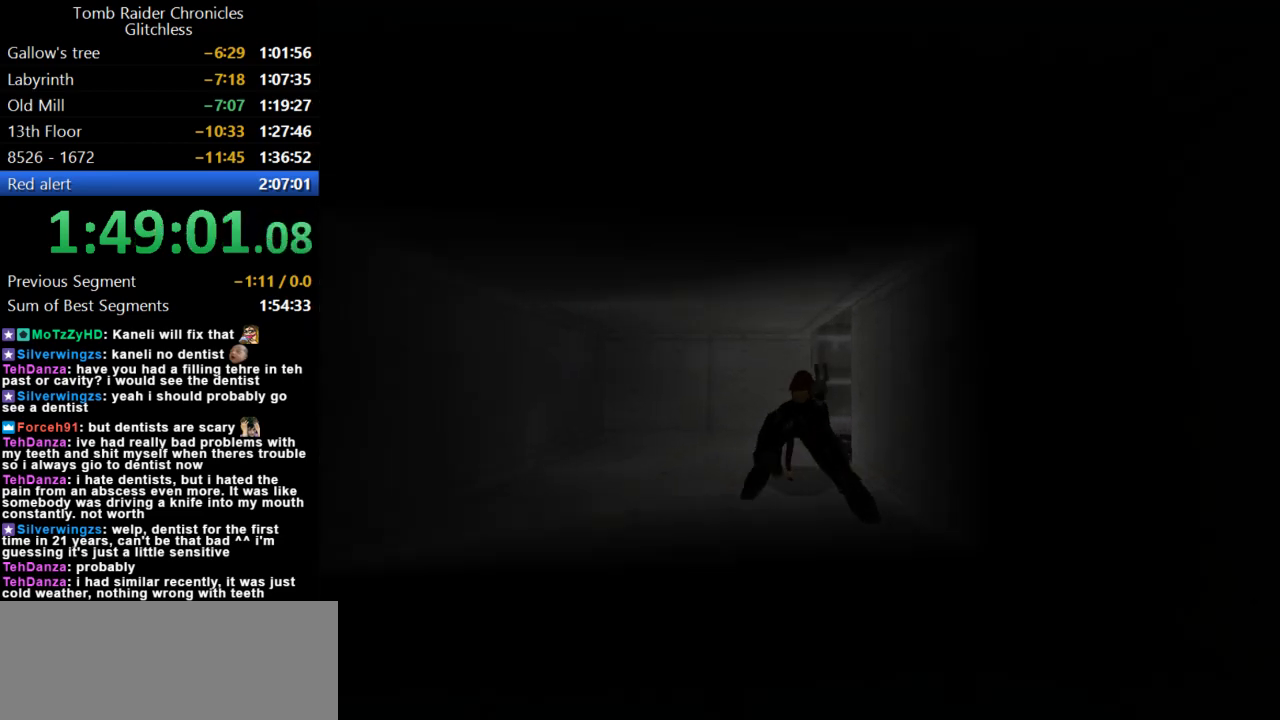
{"keys": ["duck", "right", "up"], "events": []}
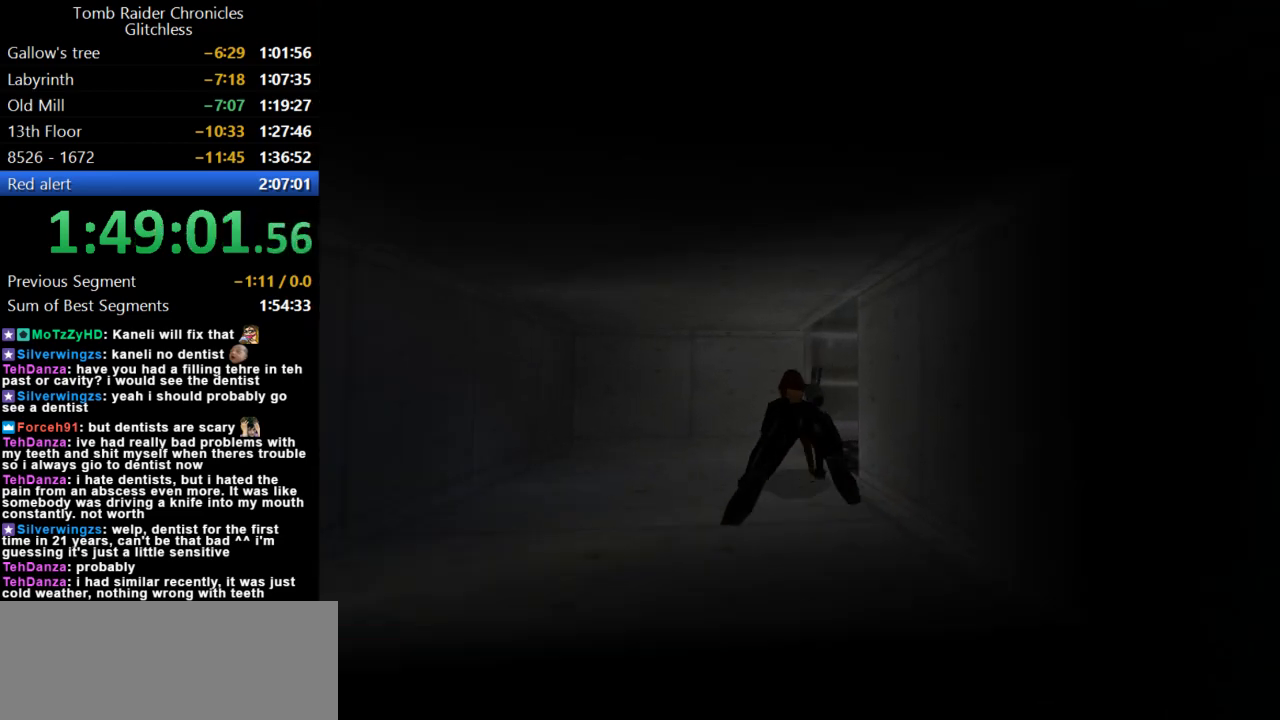
{"keys": ["duck", "right", "up"], "events": []}
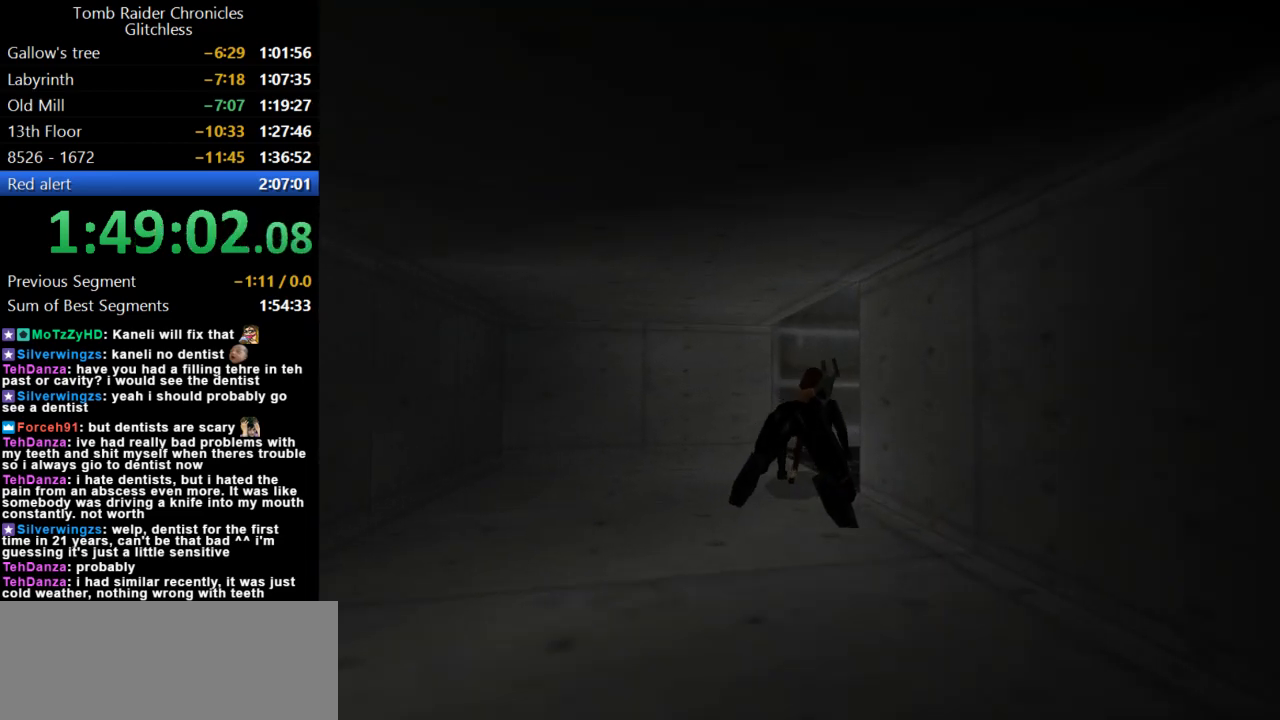
{"keys": ["duck", "right", "up"], "events": []}
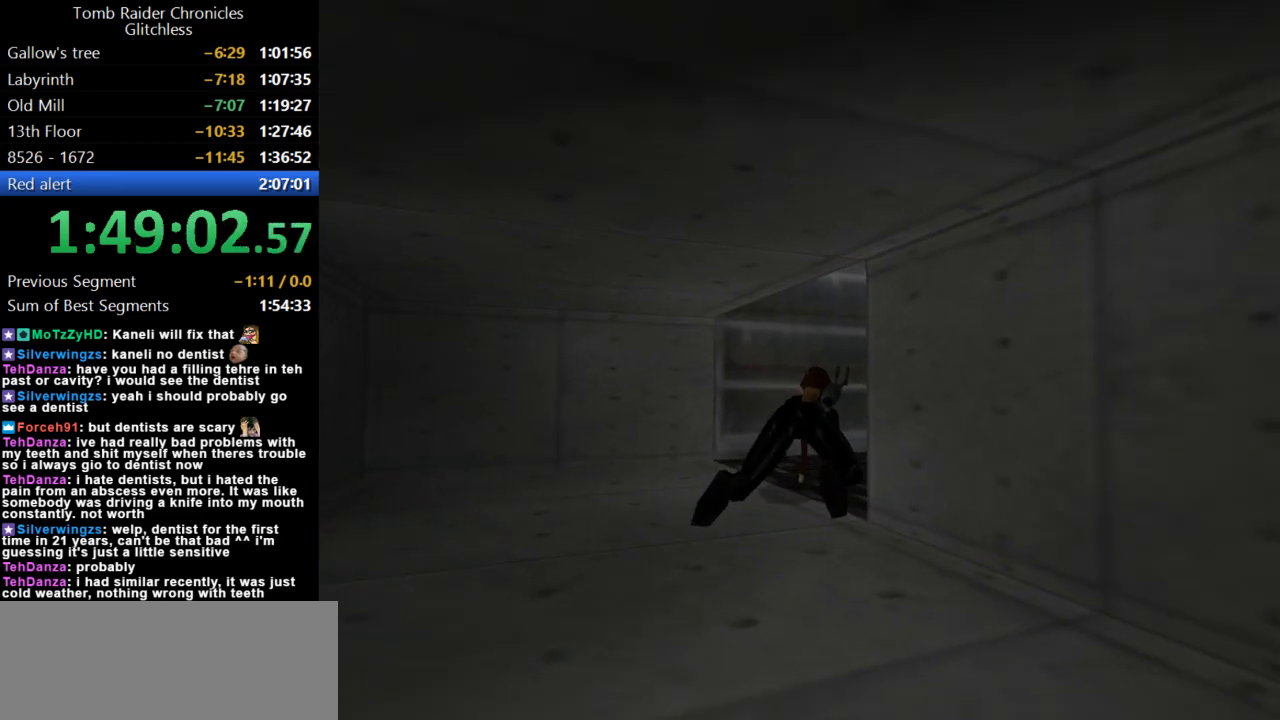
{"keys": [], "events": [[134, "up", "up"], [167, "duck", "up"], [300, "right", "up"]]}
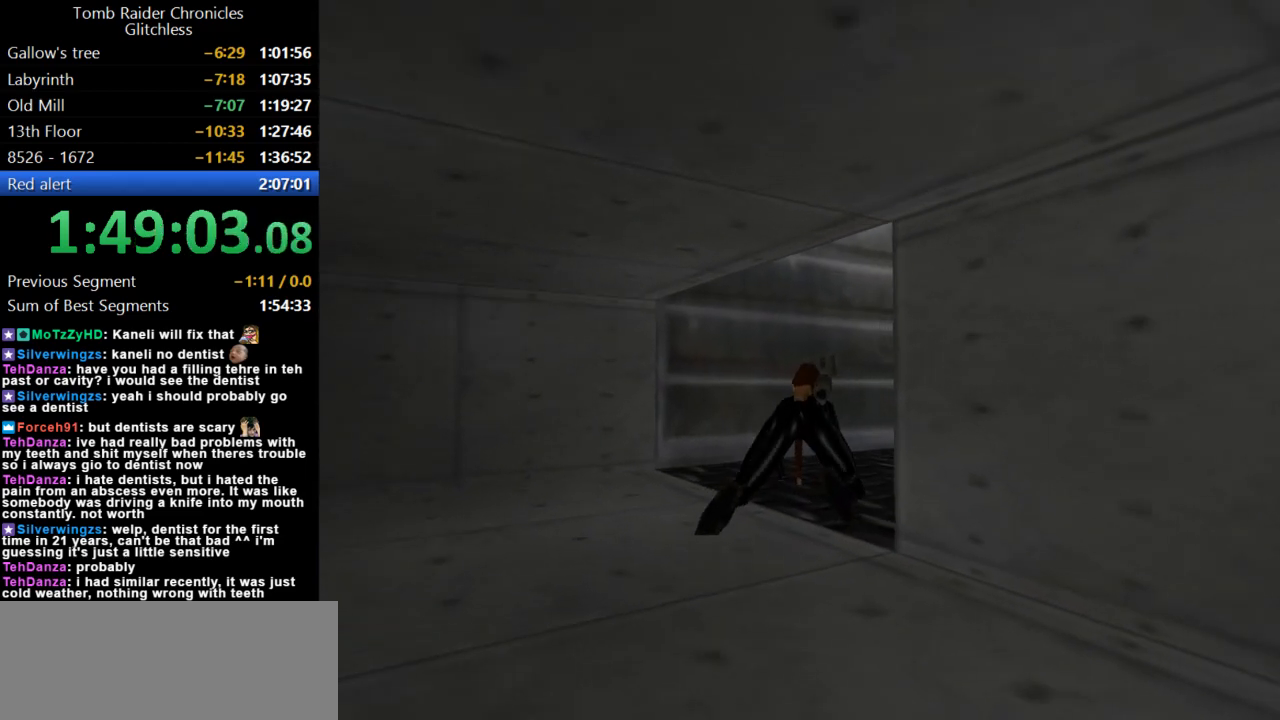
{"keys": ["right", "up"], "events": [[234, "guns", "down"], [434, "up", "down"], [467, "right", "down"], [500, "guns", "up"]]}
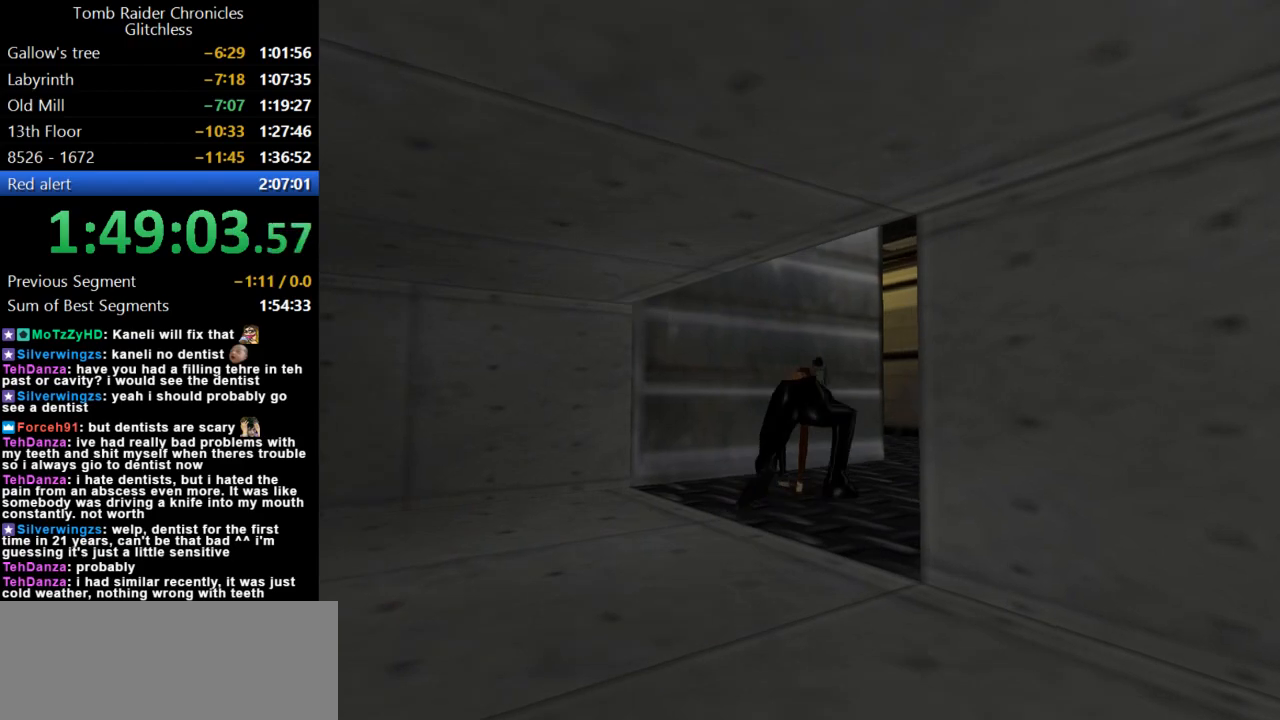
{"keys": ["right", "up"], "events": []}
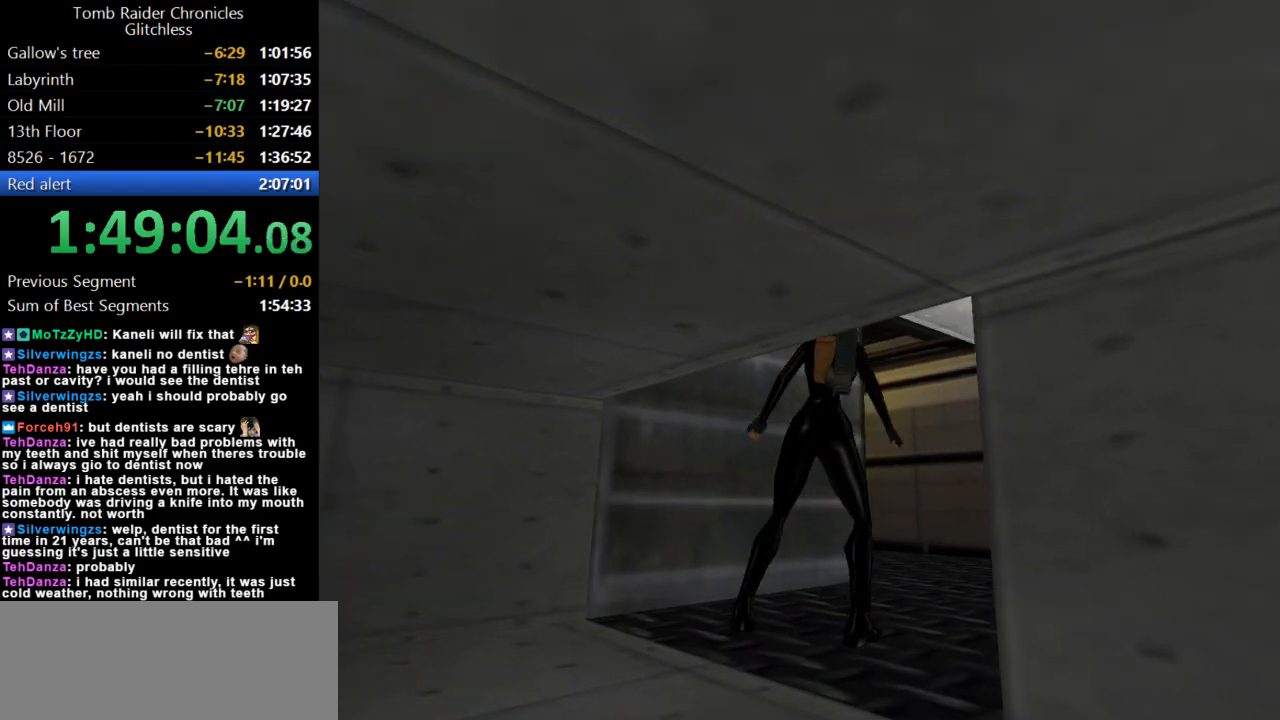
{"keys": ["dash", "up"], "events": [[234, "right", "up"], [300, "dash", "down"]]}
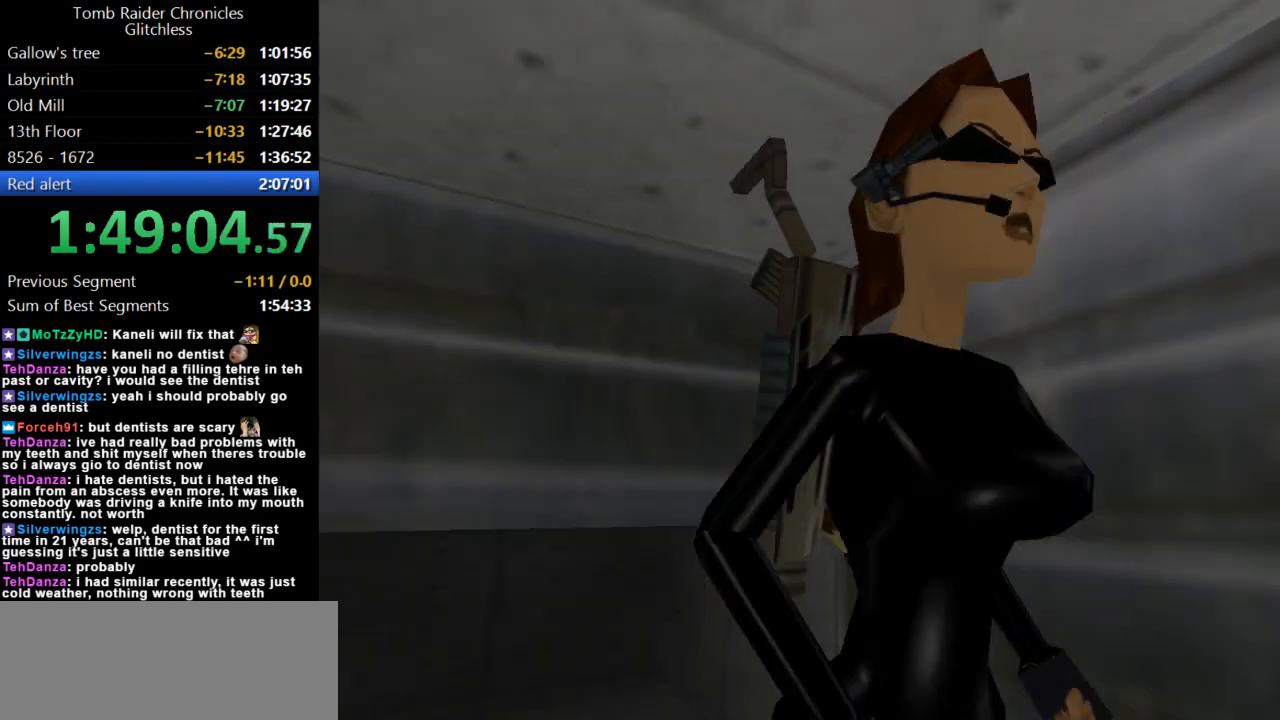
{"keys": ["dash", "up"], "events": []}
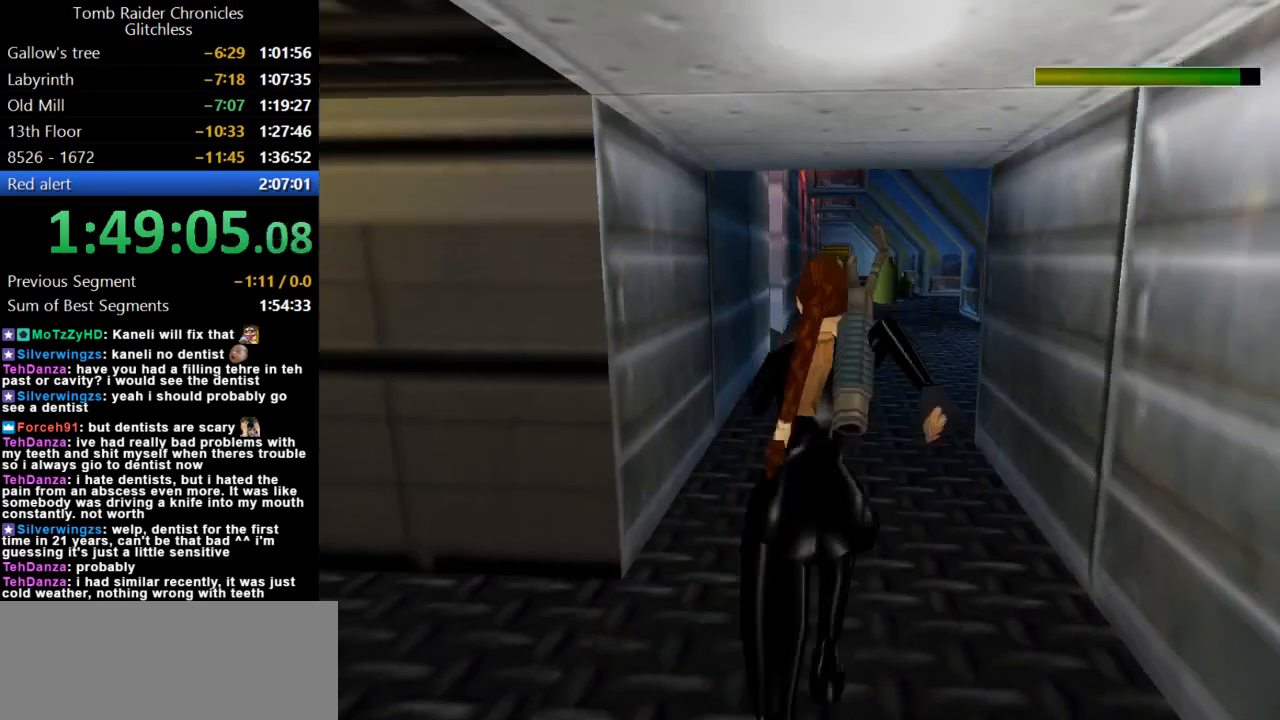
{"keys": ["dash", "right", "up"], "events": [[400, "right", "down"]]}